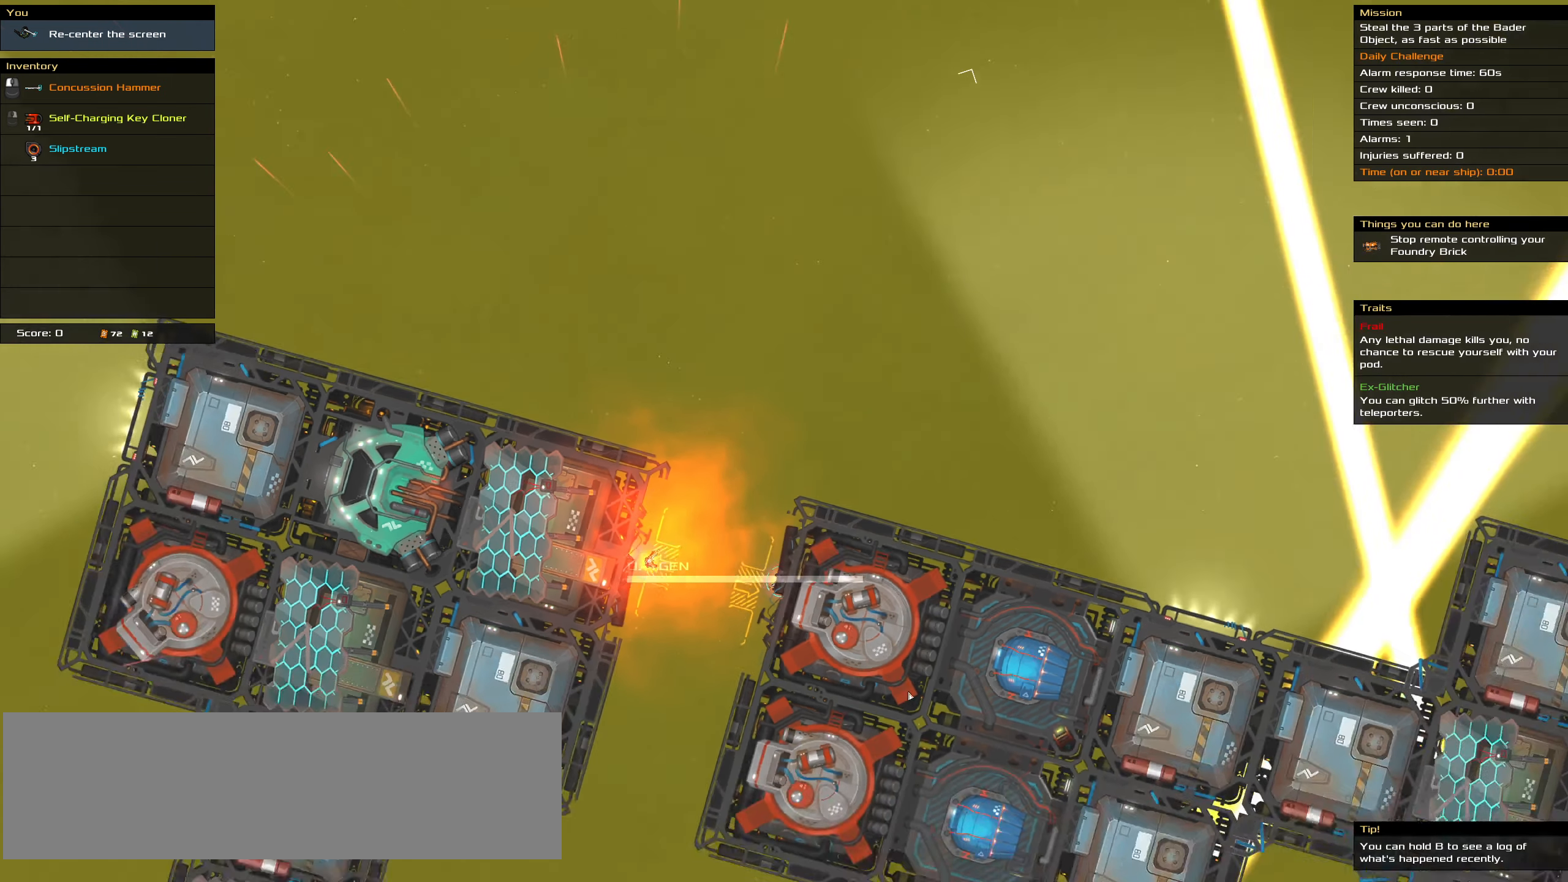
Gameplay with keyboard and mouse; each line is a JSON object with the keys and mouse buttons held at the frame after it. "events" lists presses ("down") and releases ("up") of ".", "/", "0", "1", "2", "3", "4", "5", "6", "7", "8", "9", "a", "alt_l", "alt_r", "b", "backslash", "backspace", "c", "caps_lock", "comma", "ctrl_l", "ctrl_r", "d", "down", "e", "equals", "f", "g", "h", "i", "j", "k", "l", "lbracket", "left", "m", "minus", "n", "o", "p", "q", "quote", "r", "rbracket", "return", "right", "s", "semicolon", "shift_l", "shift_r", "space", "super", "t", "tab", "tilde", "u", "up", "v", "w", "x", "y", "z", "mouse_left", "mouse_wheel" and "mouse_right" between this image and that frame as [ms after this image, input, new state], when the widget could be followed in between. "mouse_left", "mouse_wheel", "mouse_right" = the "left", "wheel", "right" buttons of the "mouse" list. No other keys are recorded. "wheel" means that the mouse wheel is clicked or scrolled. Mouse movement is not recorded.
{"keys": [], "mouse": [], "events": []}
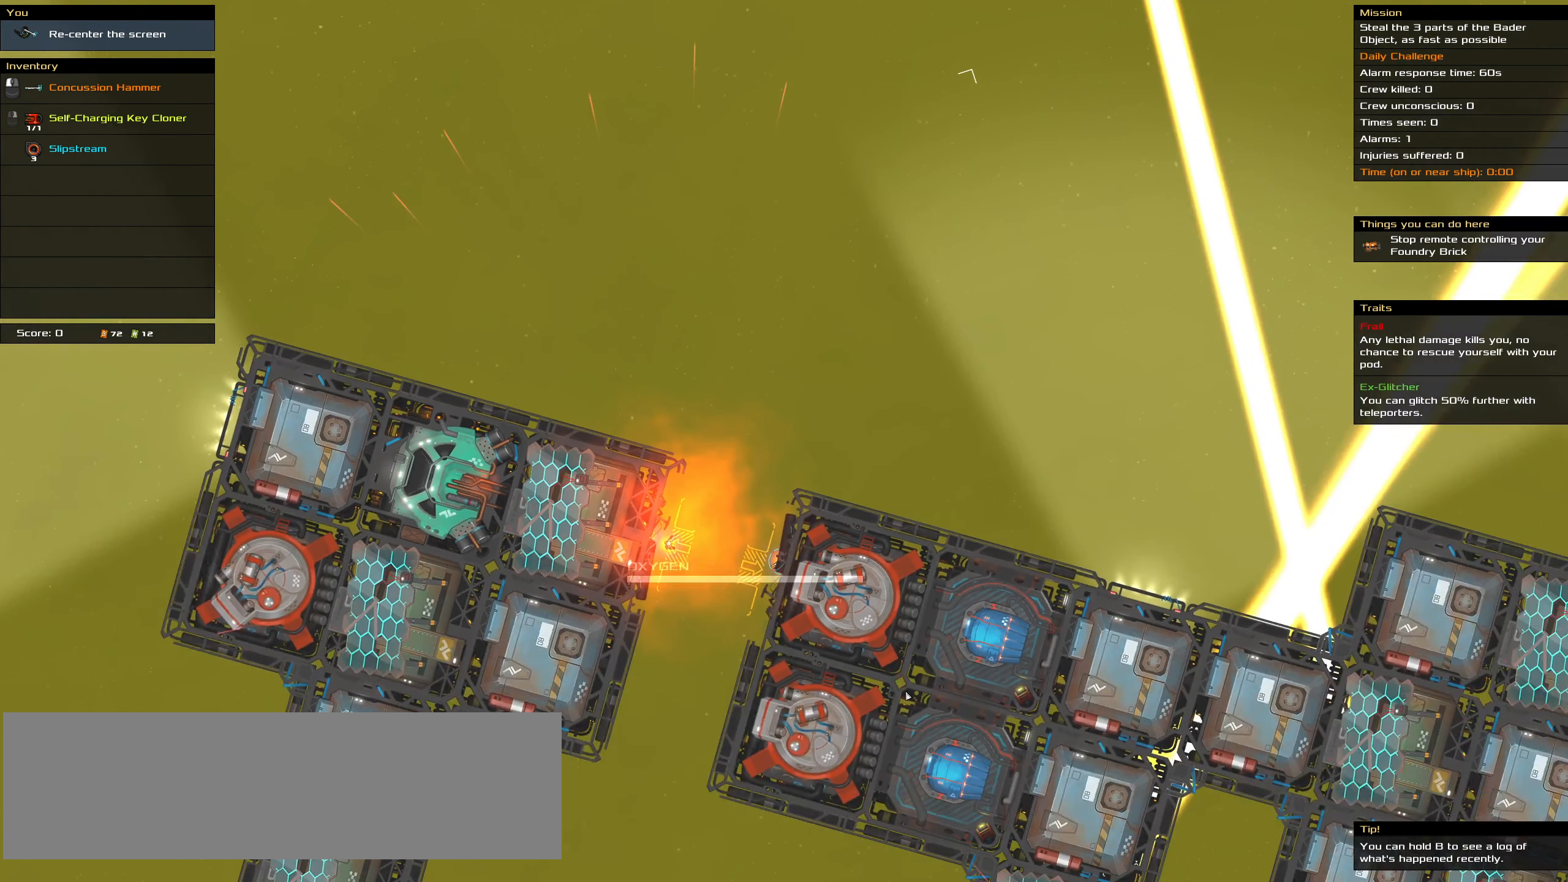
{"keys": [], "mouse": [], "events": []}
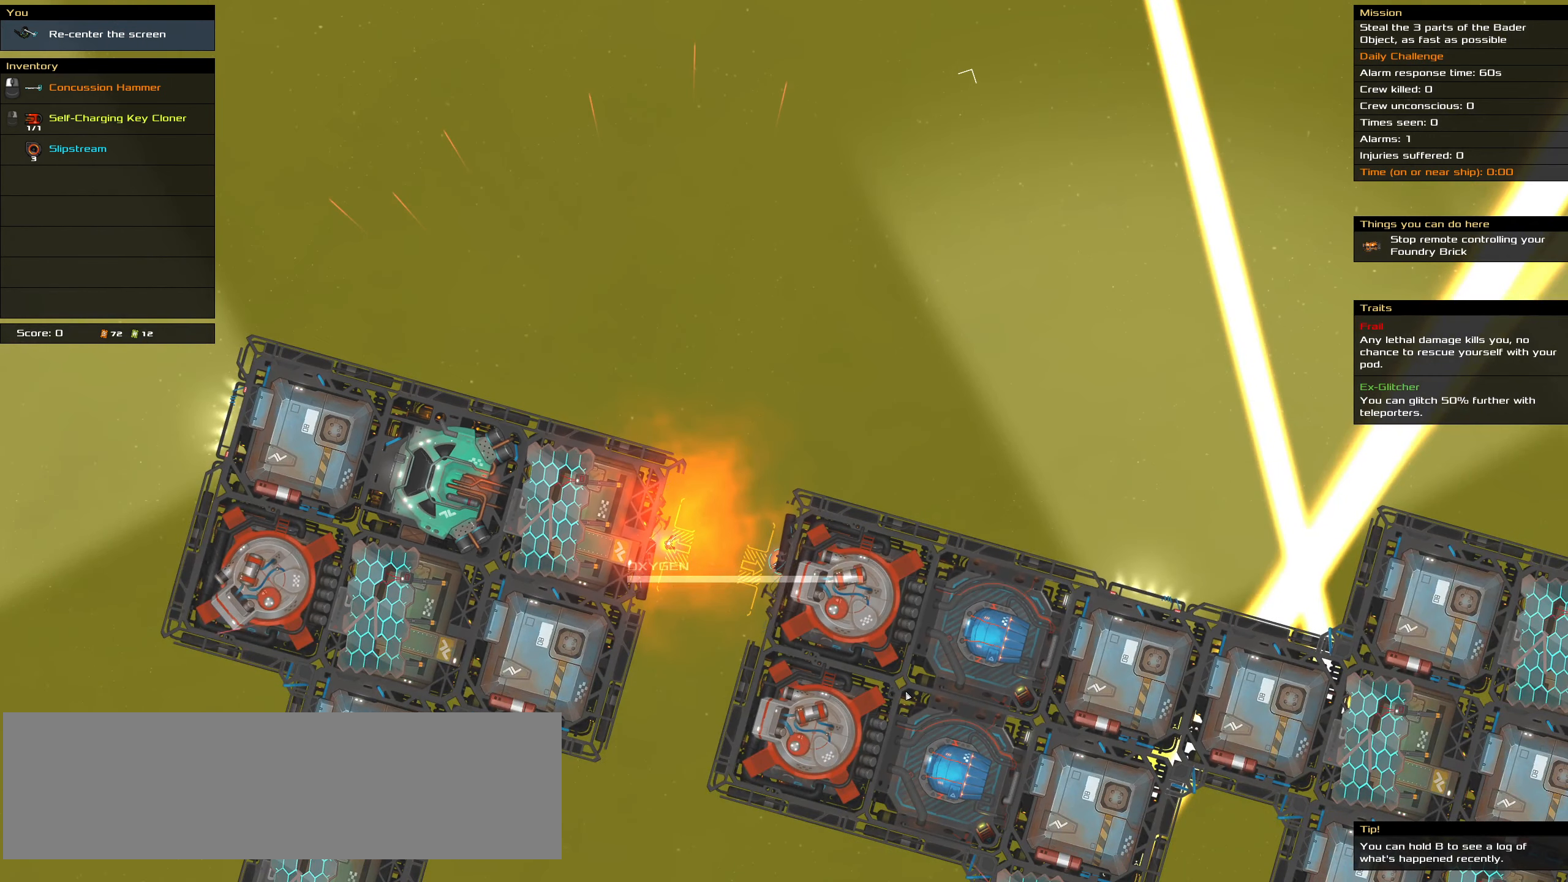
{"keys": [], "mouse": [], "events": []}
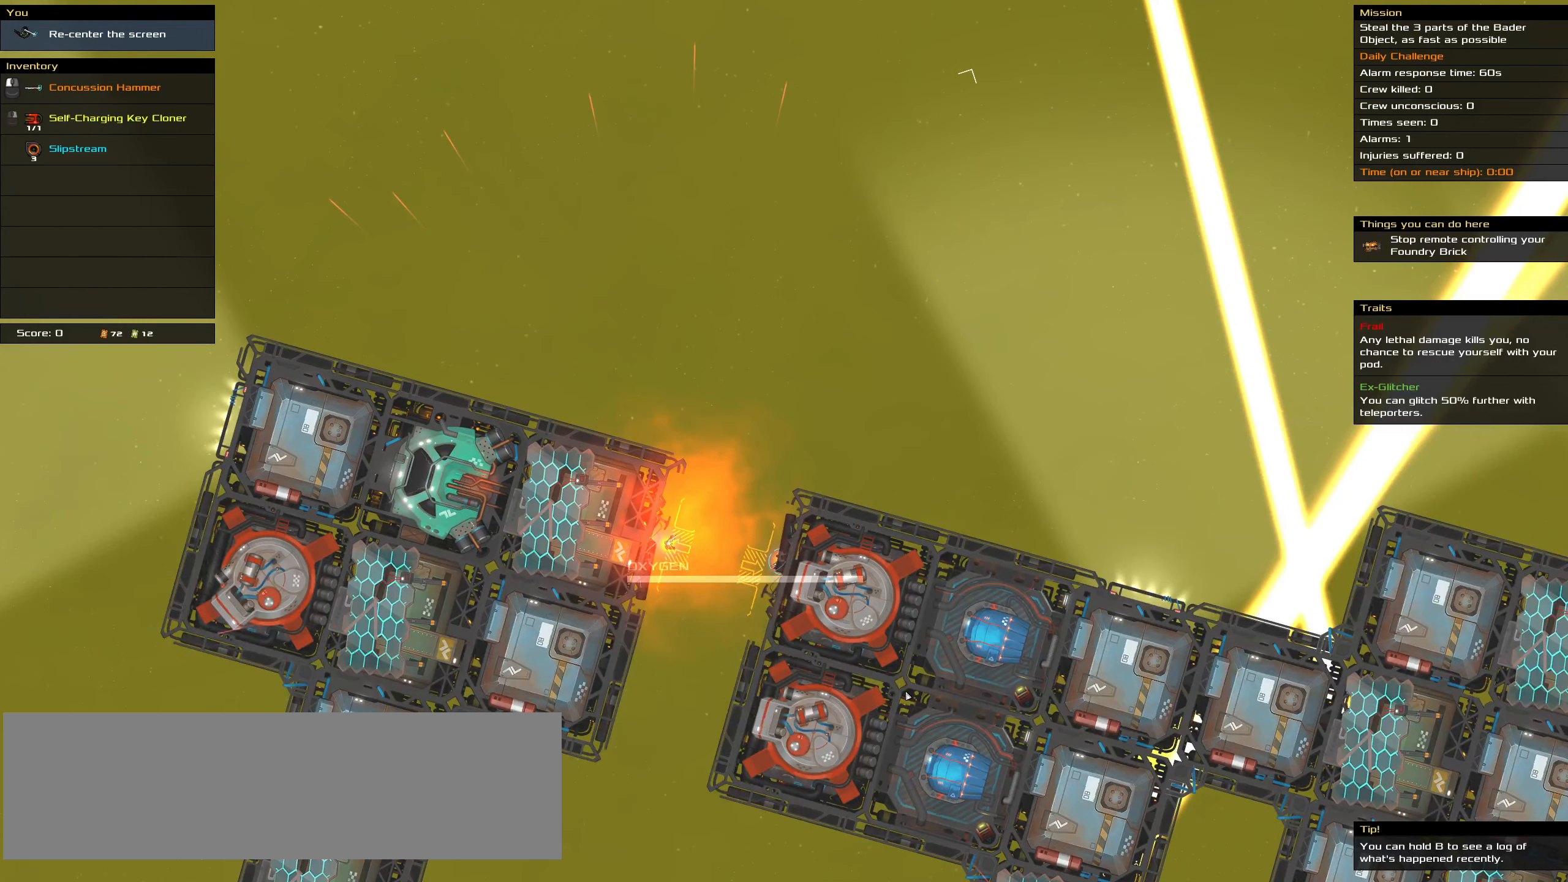
{"keys": [], "mouse": [], "events": []}
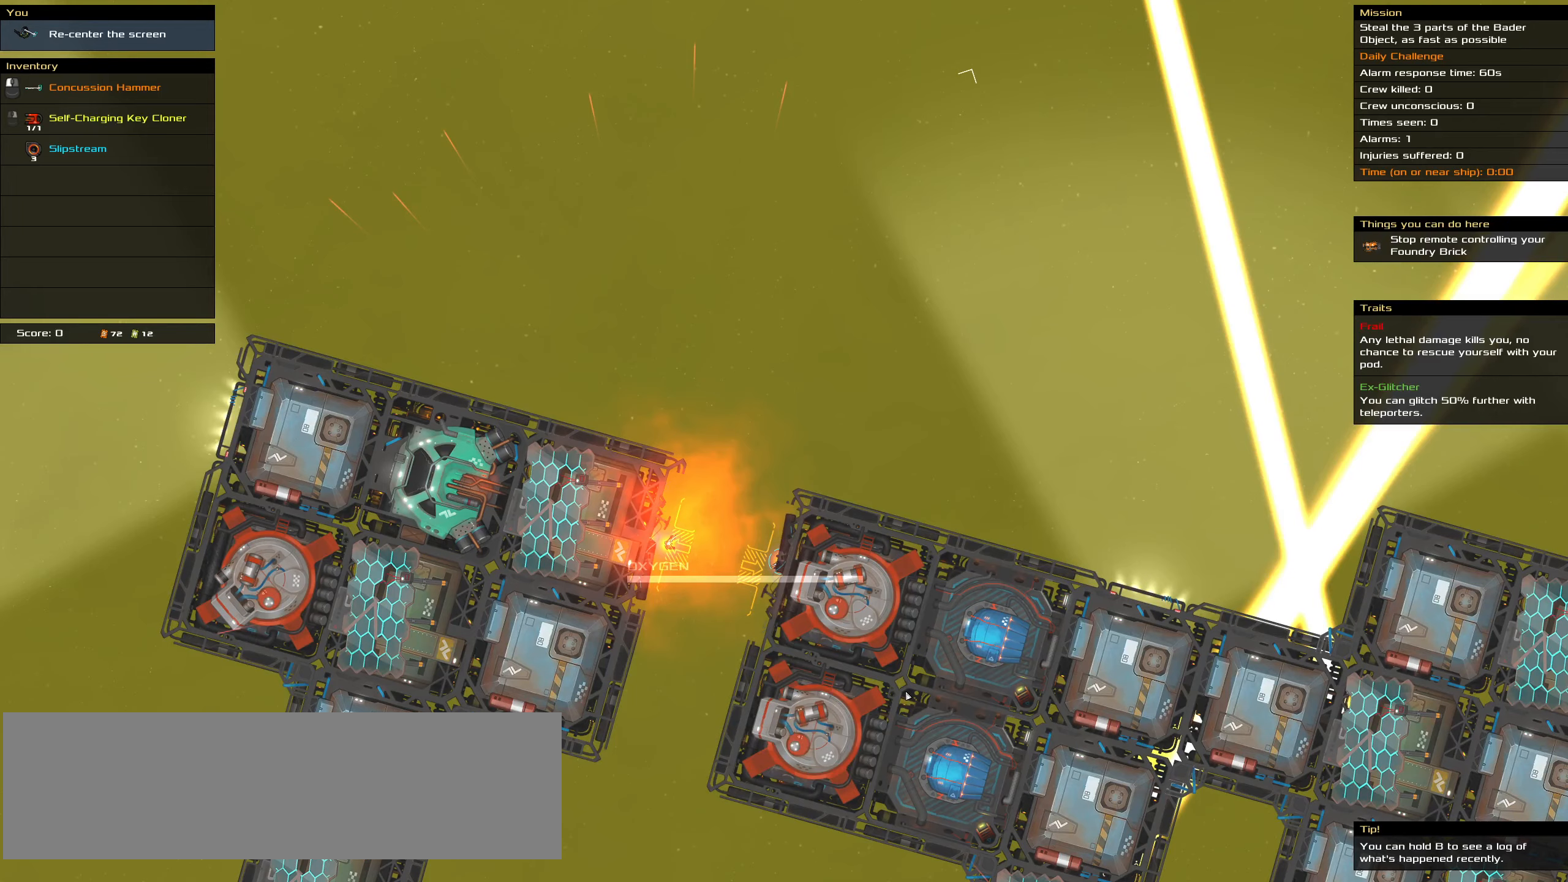
{"keys": [], "mouse": [], "events": []}
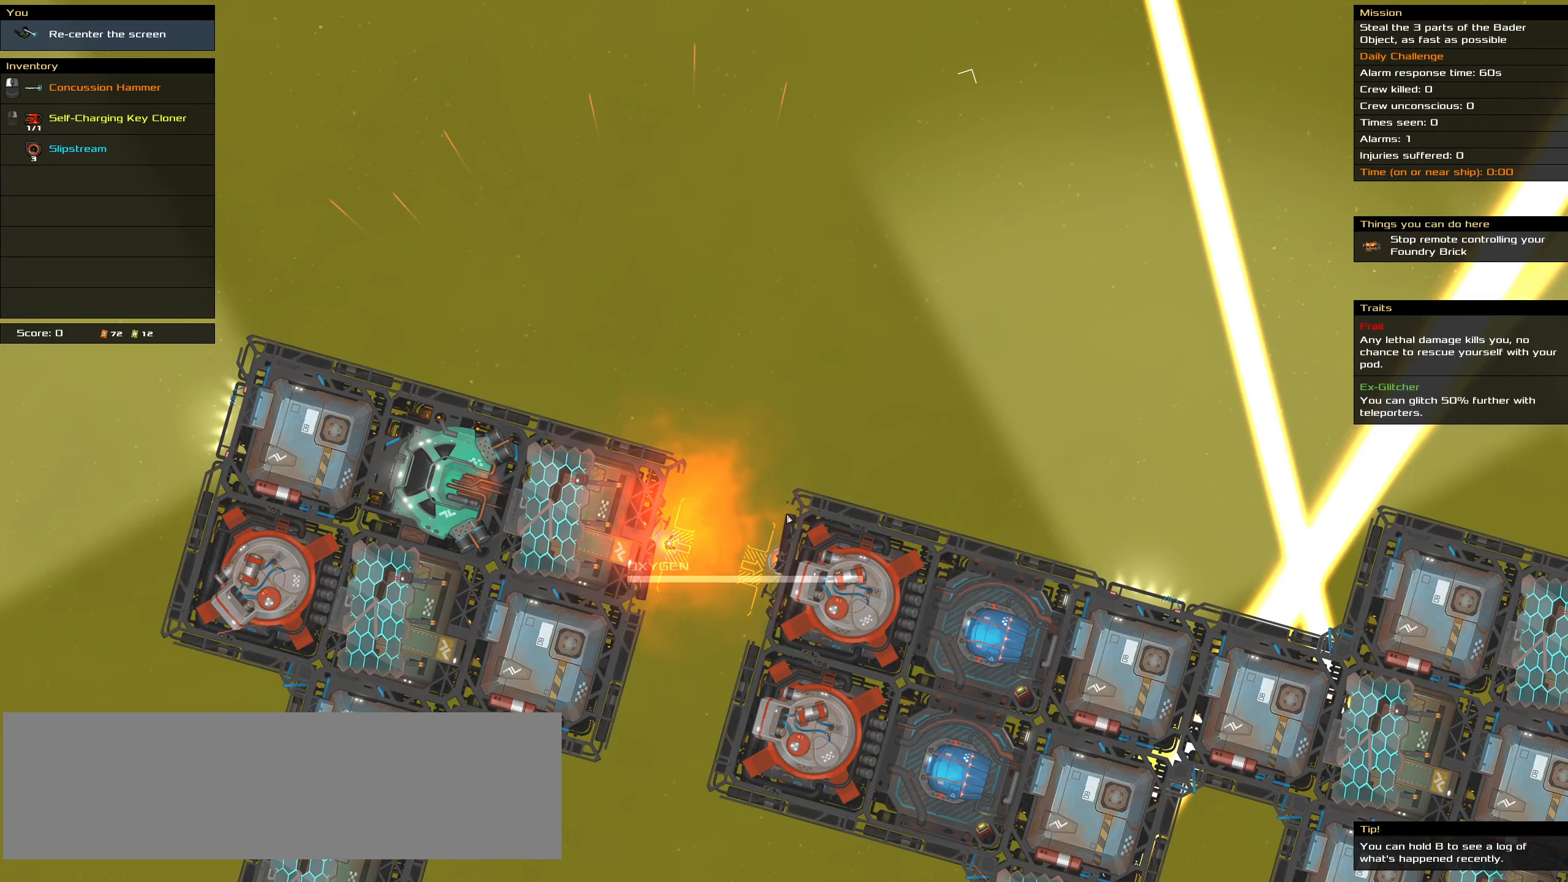
{"keys": [], "mouse": [], "events": []}
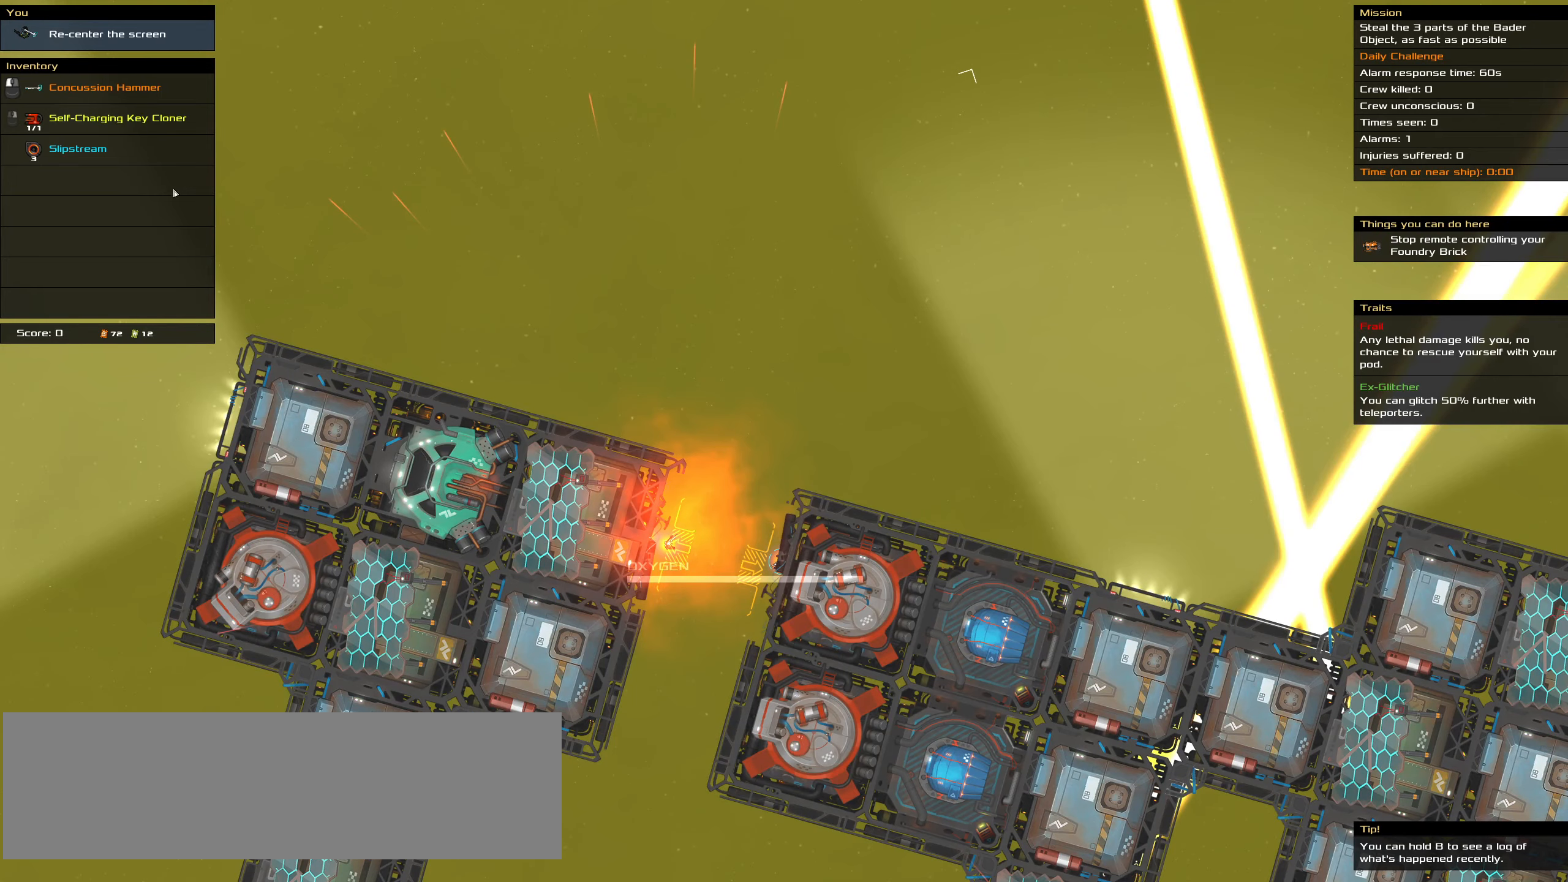
{"keys": [], "mouse": [], "events": []}
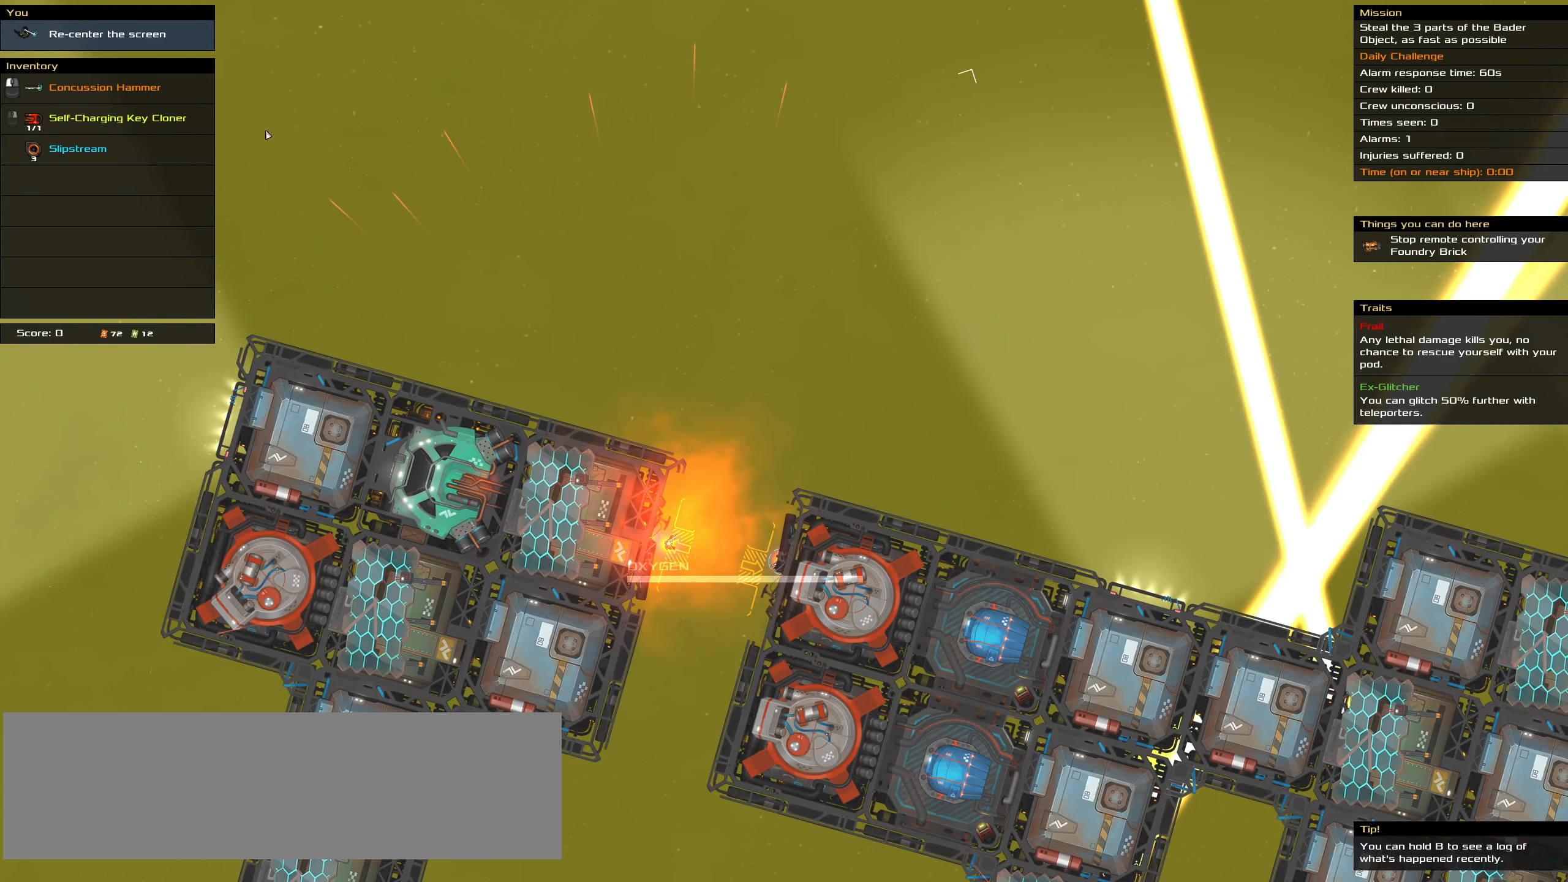
{"keys": [], "mouse": [], "events": [[283, "mouse_wheel", "down"], [333, "mouse_wheel", "up"]]}